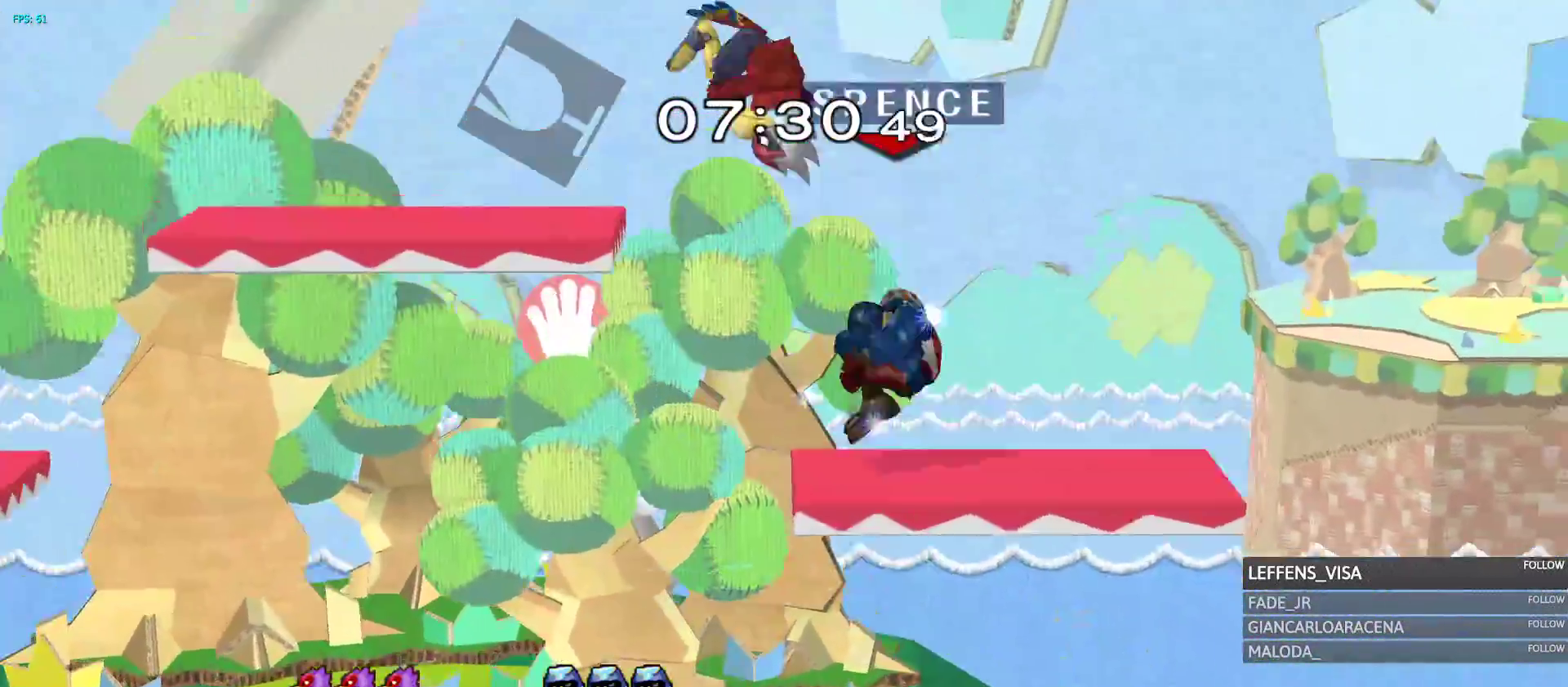
Gameplay with a controller (Nintendo layout); each line is a JSON object with the inputs held at the frame after it (dt_ms = milliseconds from this image to that frame). "events" lists button and stick changes between this image and that frame as [ms after this image, input, new state], when the widget could be followed in between. Not read: L3 R3 START.
{"dt_ms": 1000, "buttons": ["A", "R1"], "left_stick": "center", "right_stick": "center"}
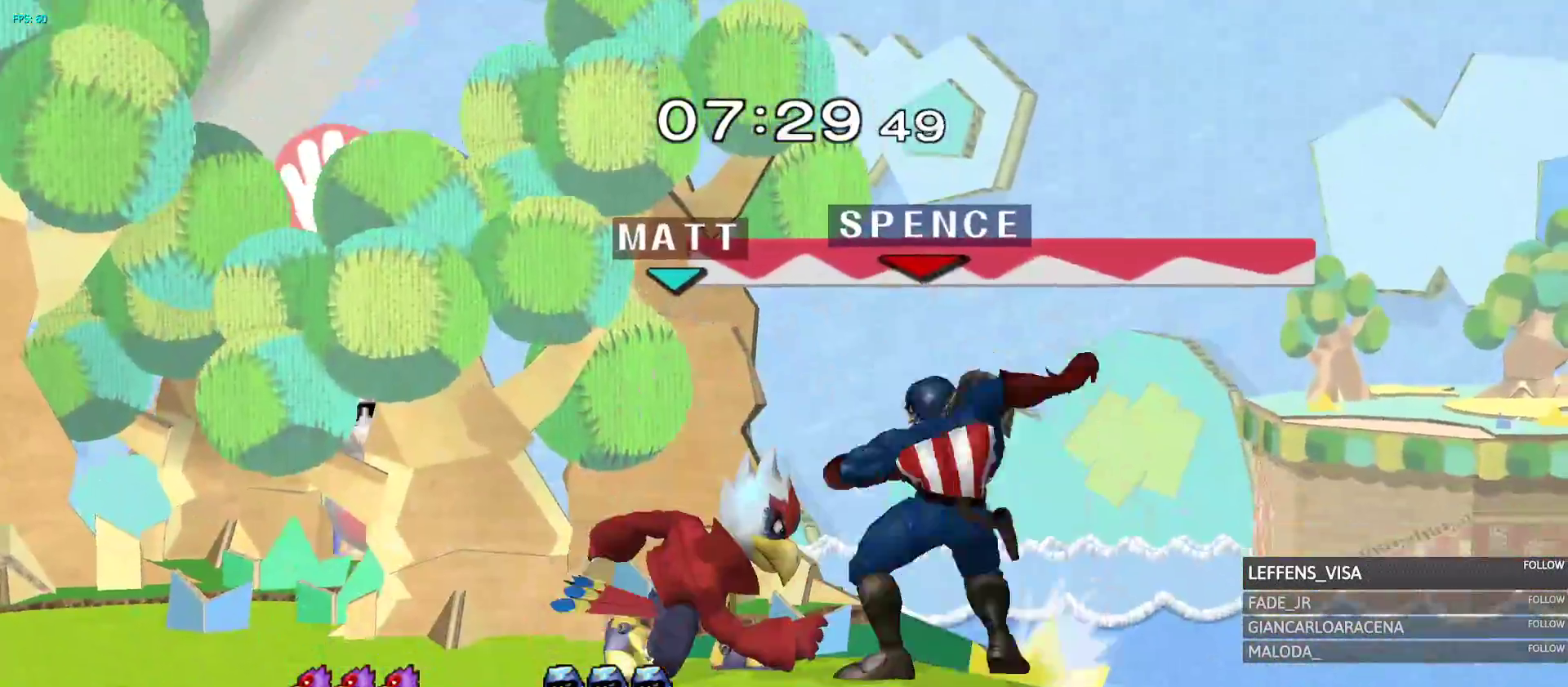
{"dt_ms": 500, "buttons": [], "left_stick": "center", "right_stick": "center", "events": [[50, "A", "up"], [300, "left_stick", "right"], [400, "left_stick", "center"], [417, "R1", "up"]]}
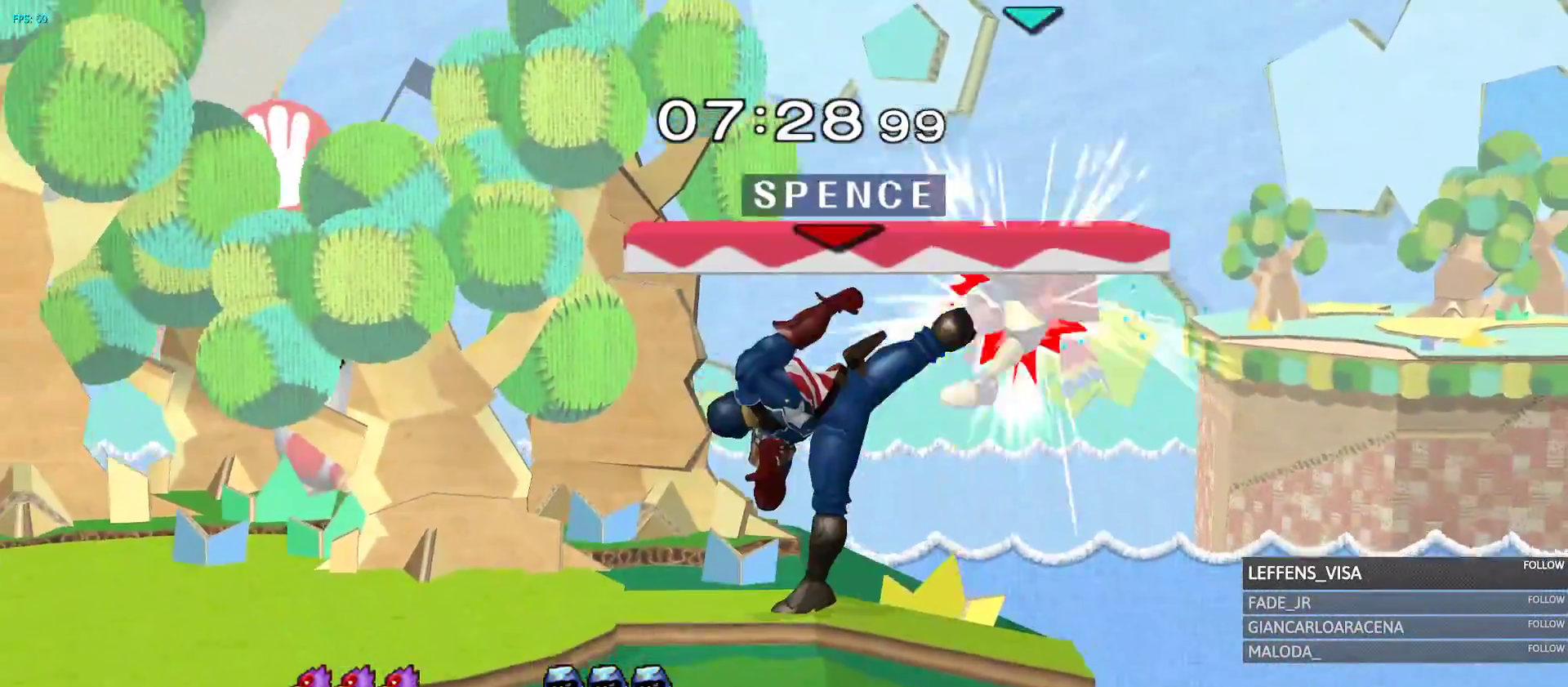
{"dt_ms": 500, "buttons": [], "left_stick": "center", "right_stick": "center", "events": []}
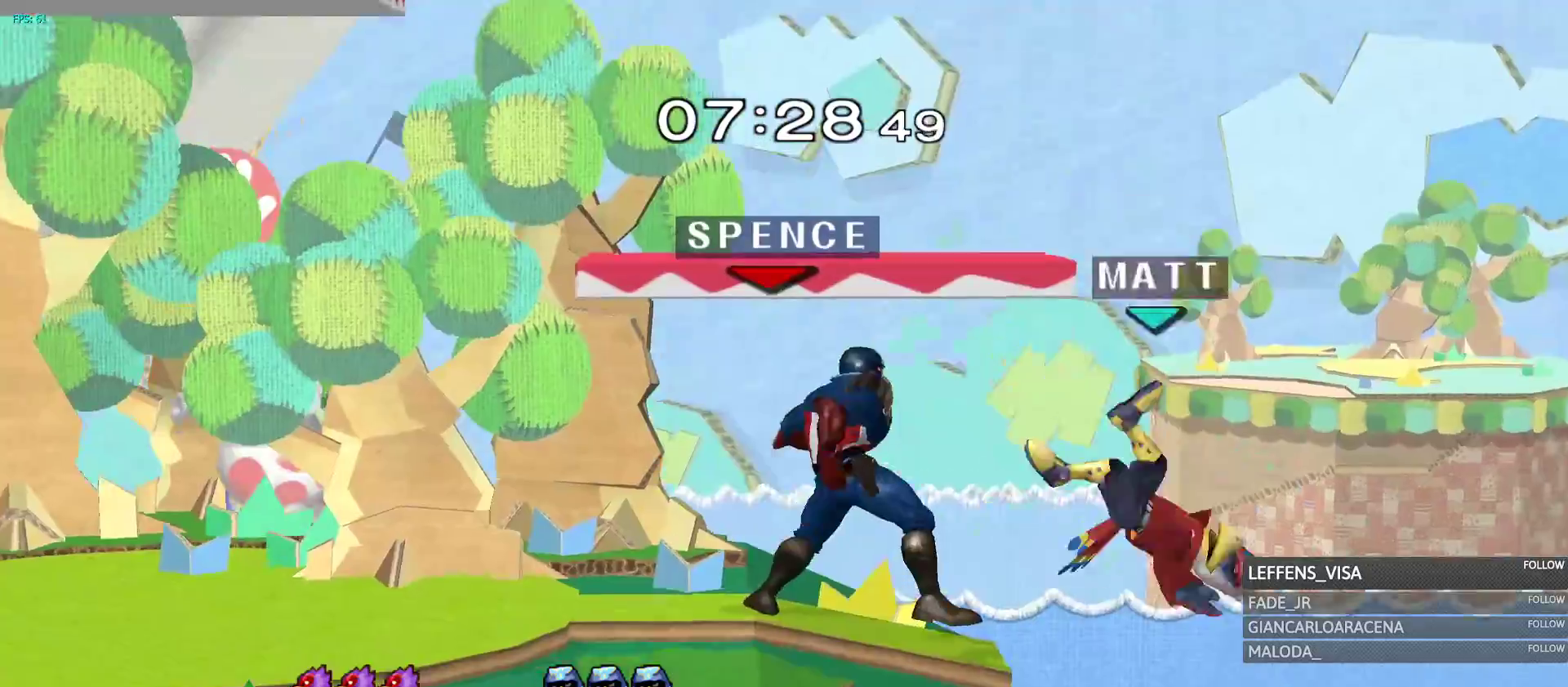
{"dt_ms": 500, "buttons": [], "left_stick": "left", "right_stick": "center"}
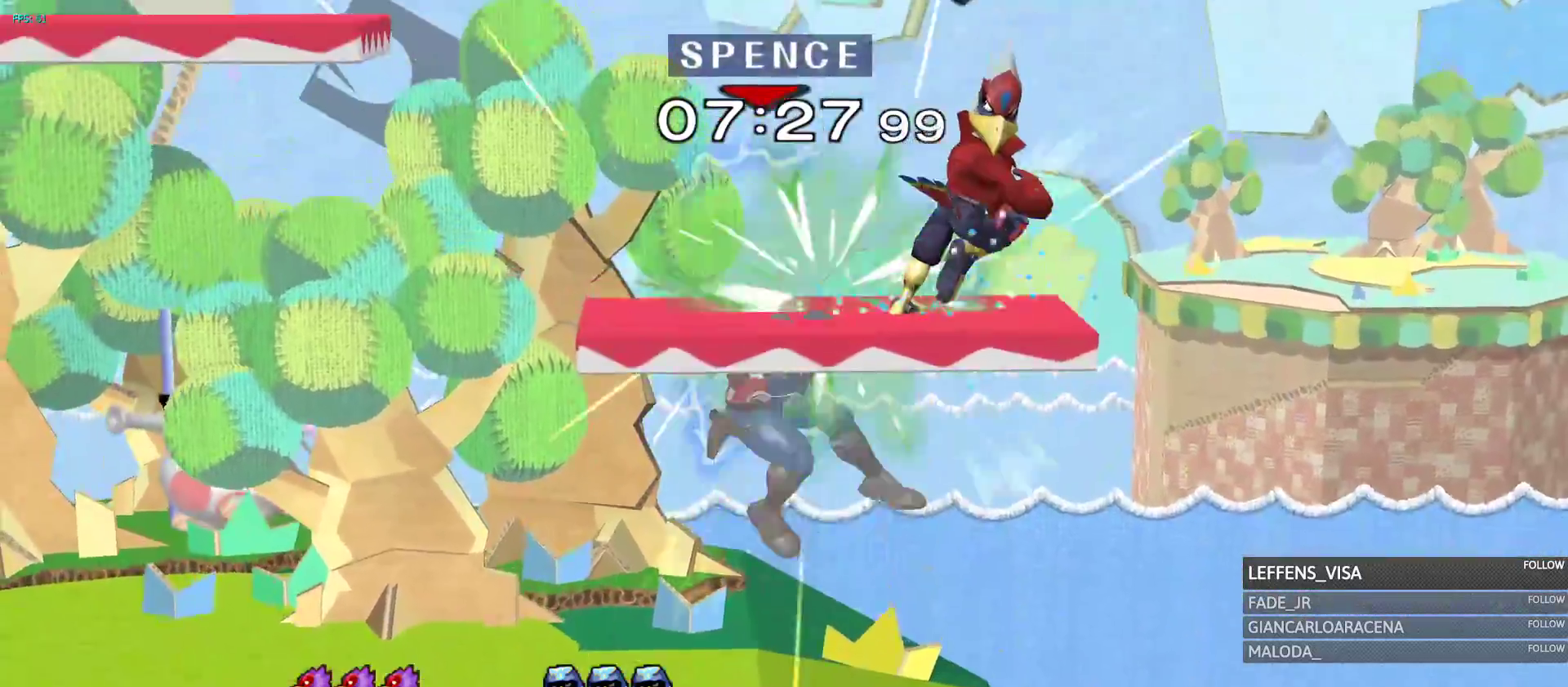
{"dt_ms": 1000, "buttons": [], "left_stick": "down", "right_stick": "center", "events": [[117, "R1", "down"], [167, "left_stick", "down"], [233, "left_stick", "center"], [600, "R1", "up"], [600, "left_stick", "up"], [633, "A", "down"], [683, "A", "up"], [867, "left_stick", "left"], [950, "left_stick", "down"]]}